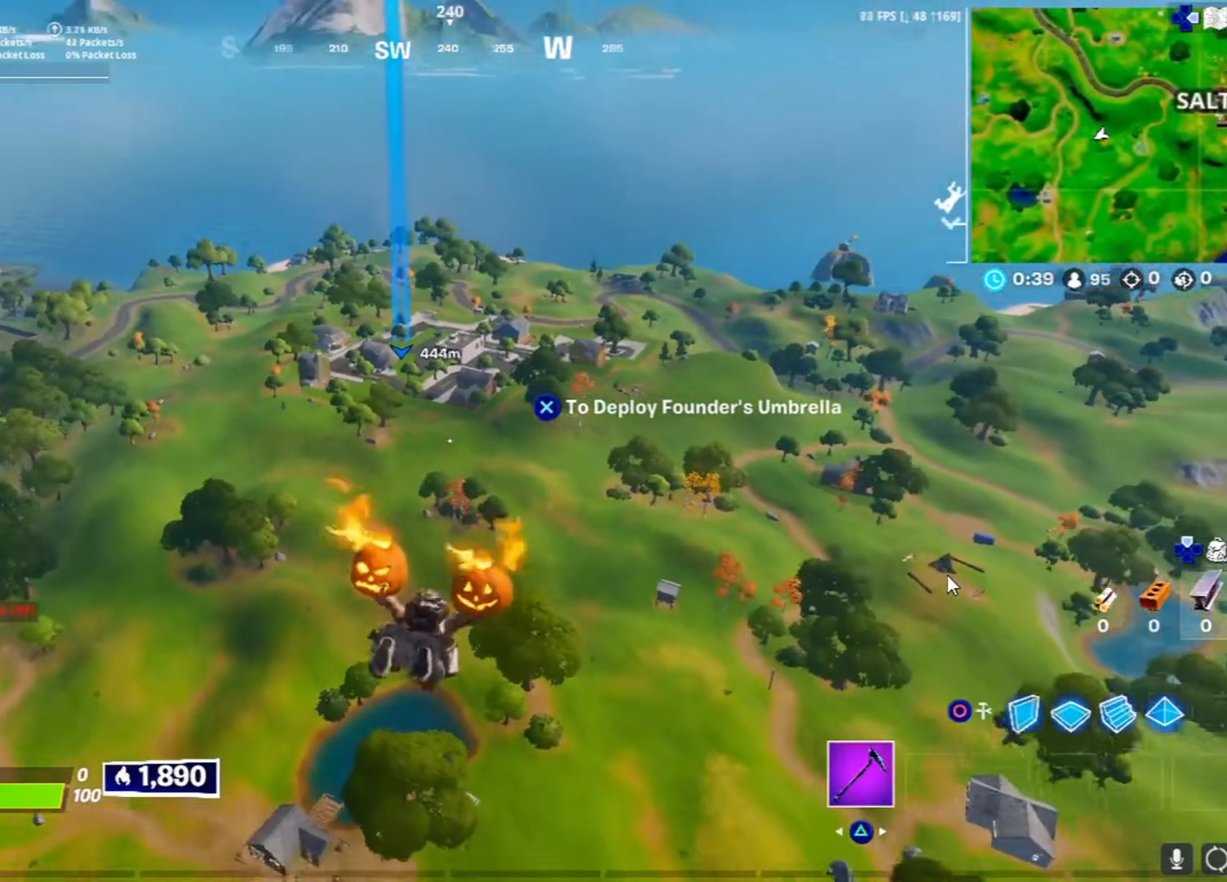
Gameplay with a controller (PlayStation layout); each line is a JSON object with the inputs held at the frame after it. "events" lists button and stick changes between this image and that frame as [ms after this image, input, new state], when the widget could be followed in between.
{"buttons": [], "left_stick": "up", "right_stick": "center", "events": []}
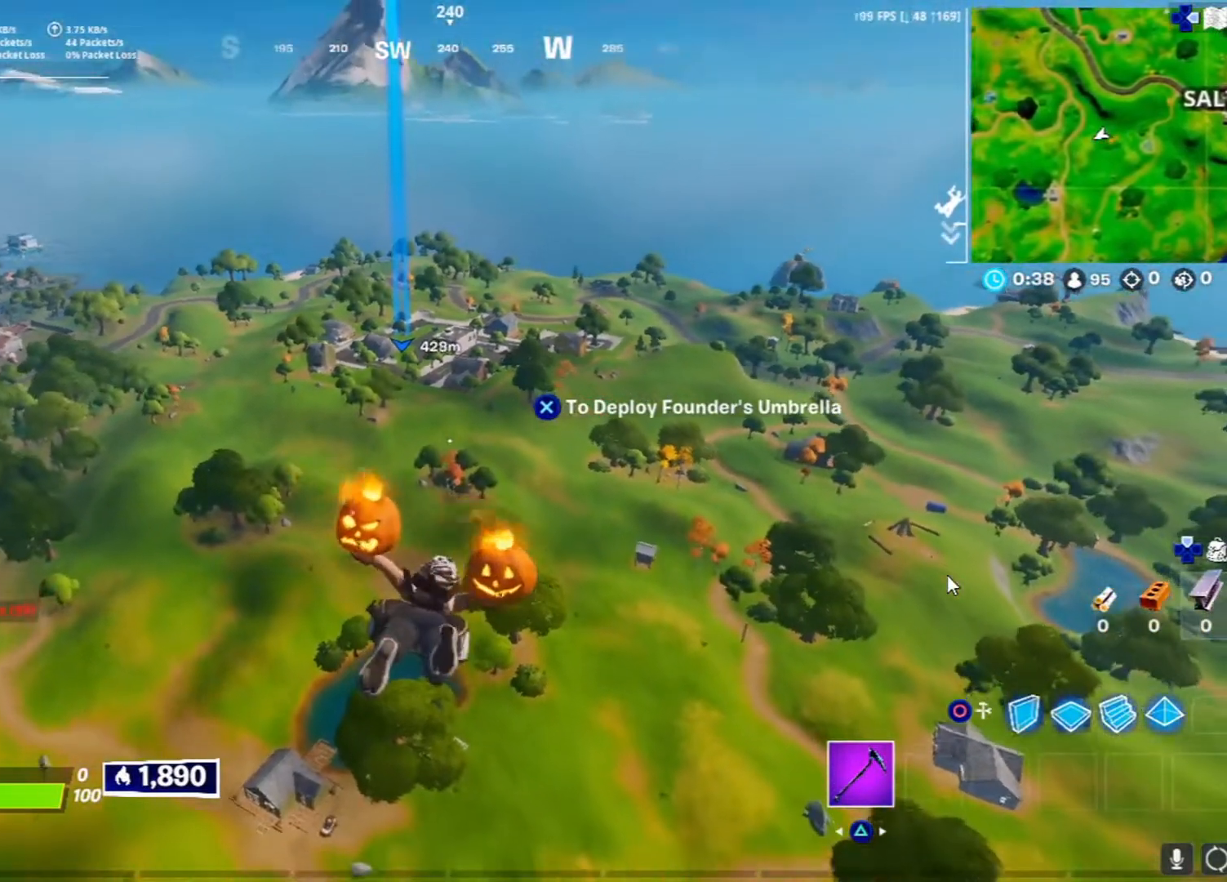
{"buttons": [], "left_stick": "up", "right_stick": "center", "events": [[67, "CROSS", "down"], [233, "CROSS", "up"]]}
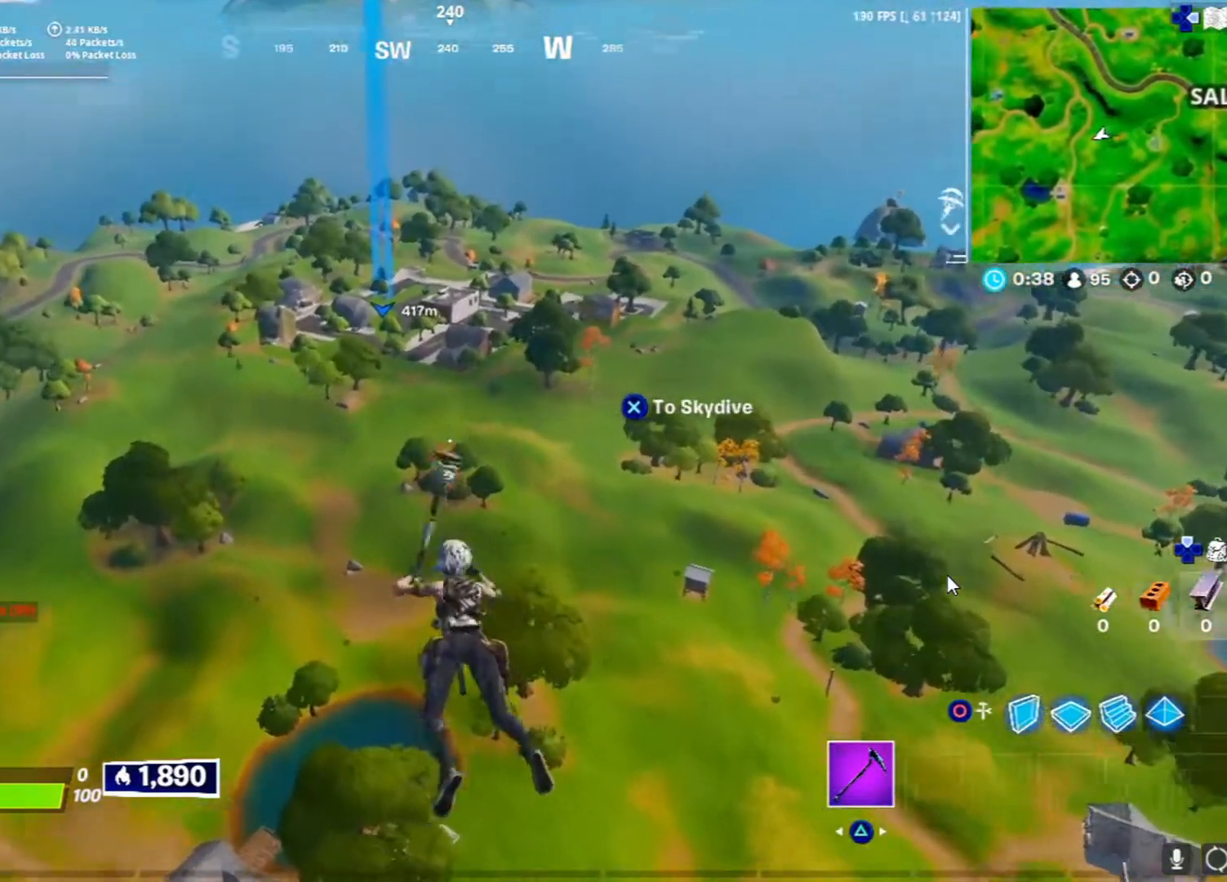
{"buttons": [], "left_stick": "up", "right_stick": "center", "events": []}
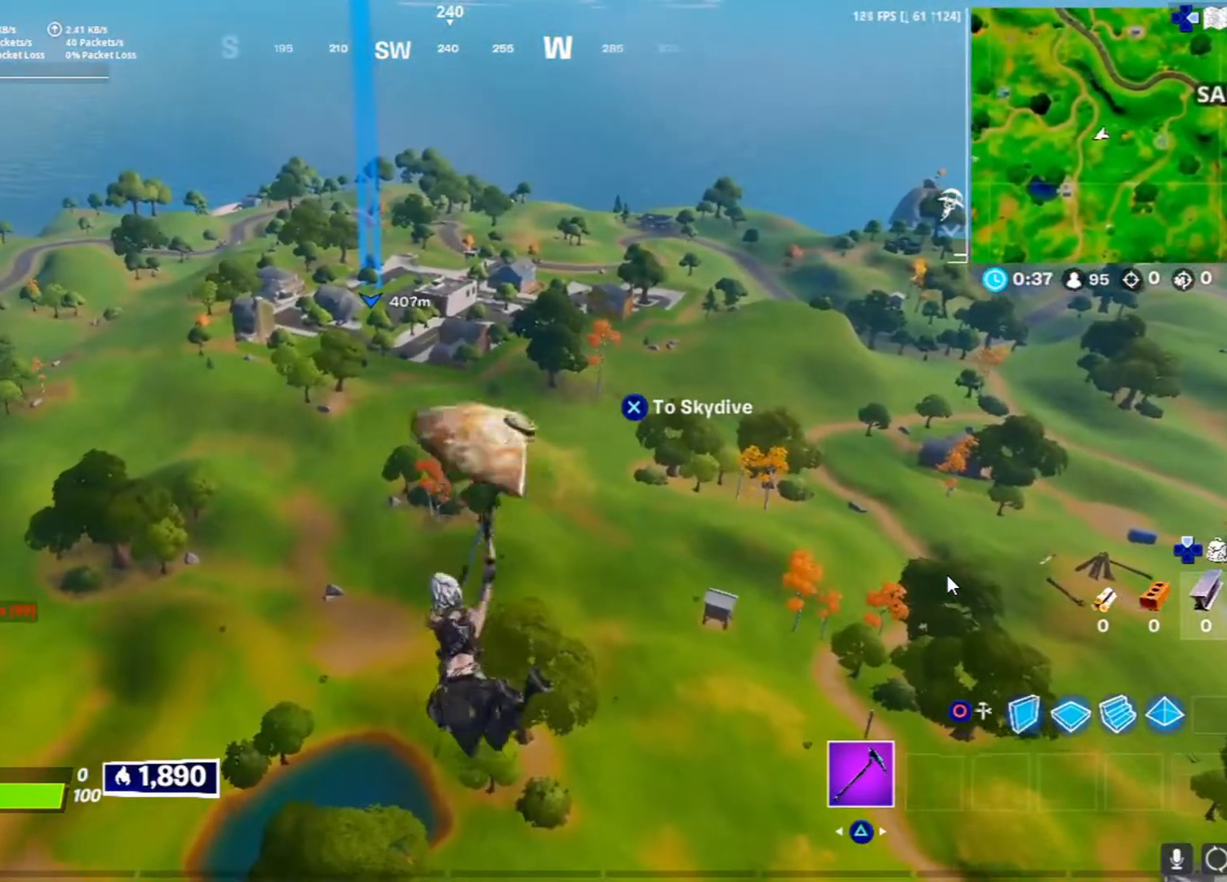
{"buttons": [], "left_stick": "up", "right_stick": "center", "events": []}
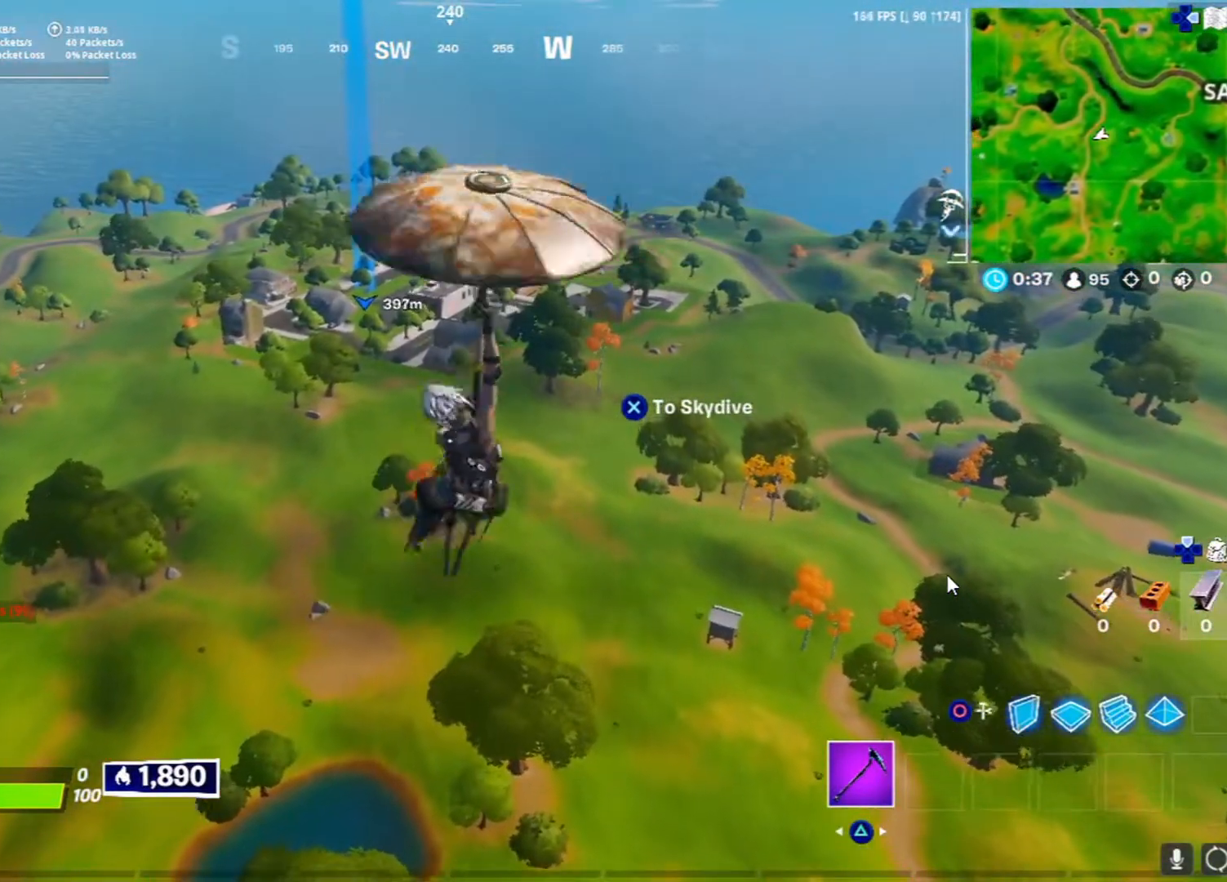
{"buttons": [], "left_stick": "up", "right_stick": "center", "events": []}
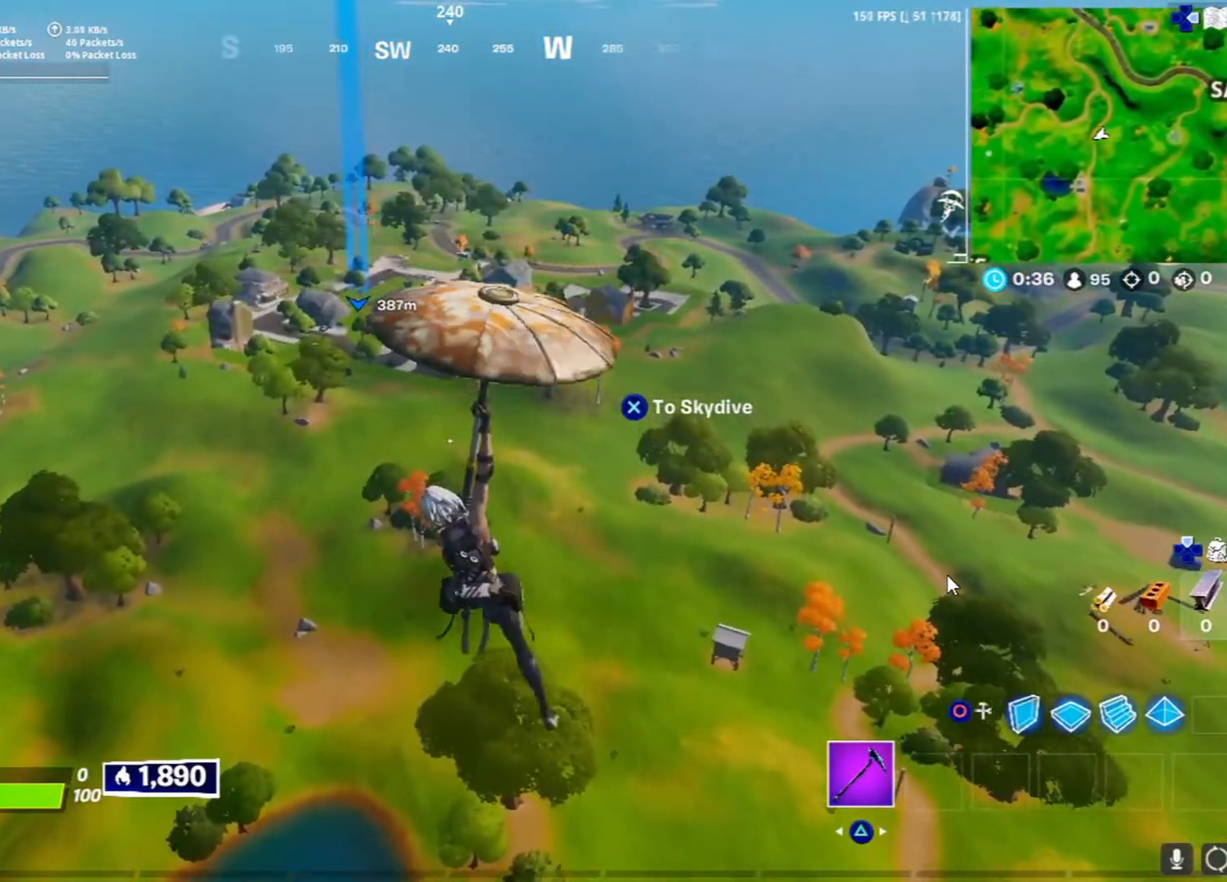
{"buttons": [], "left_stick": "up", "right_stick": "center", "events": []}
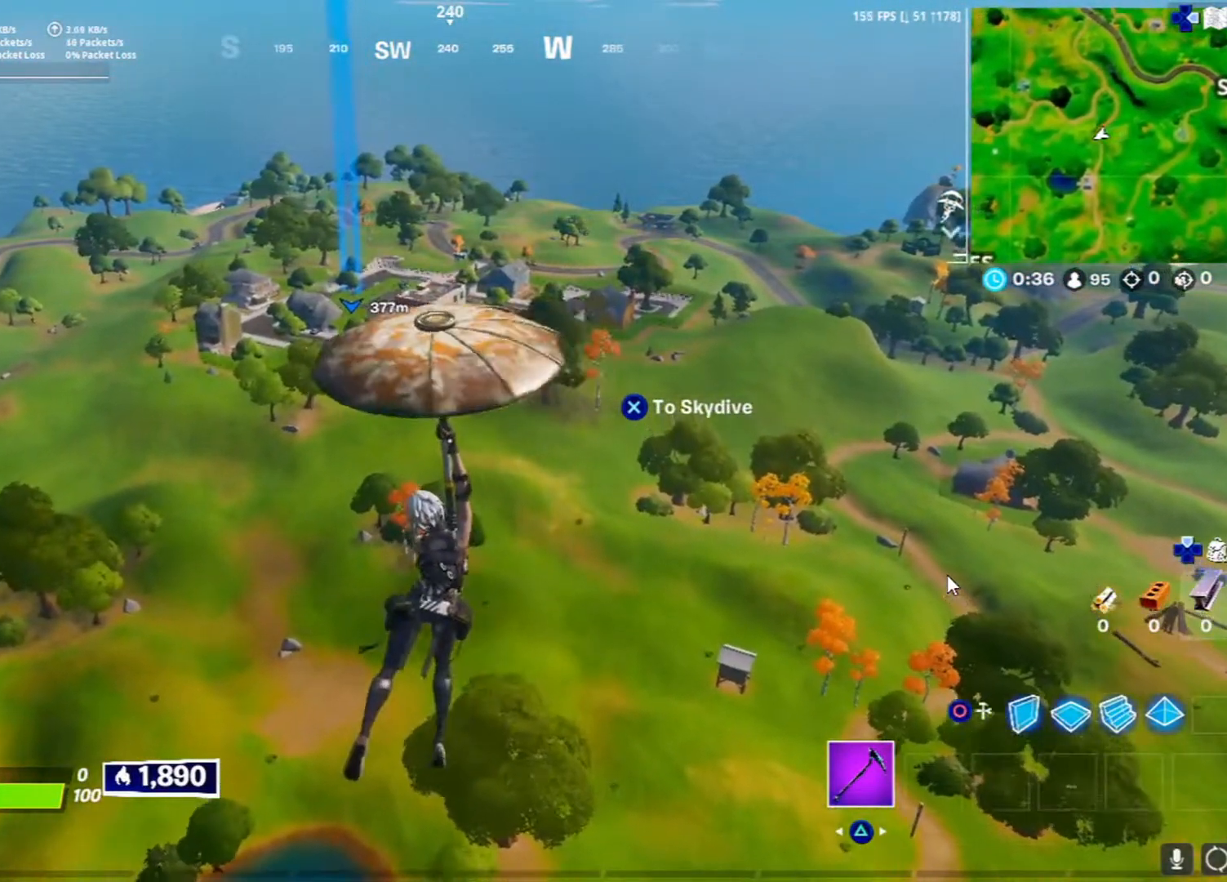
{"buttons": [], "left_stick": "up", "right_stick": "center", "events": []}
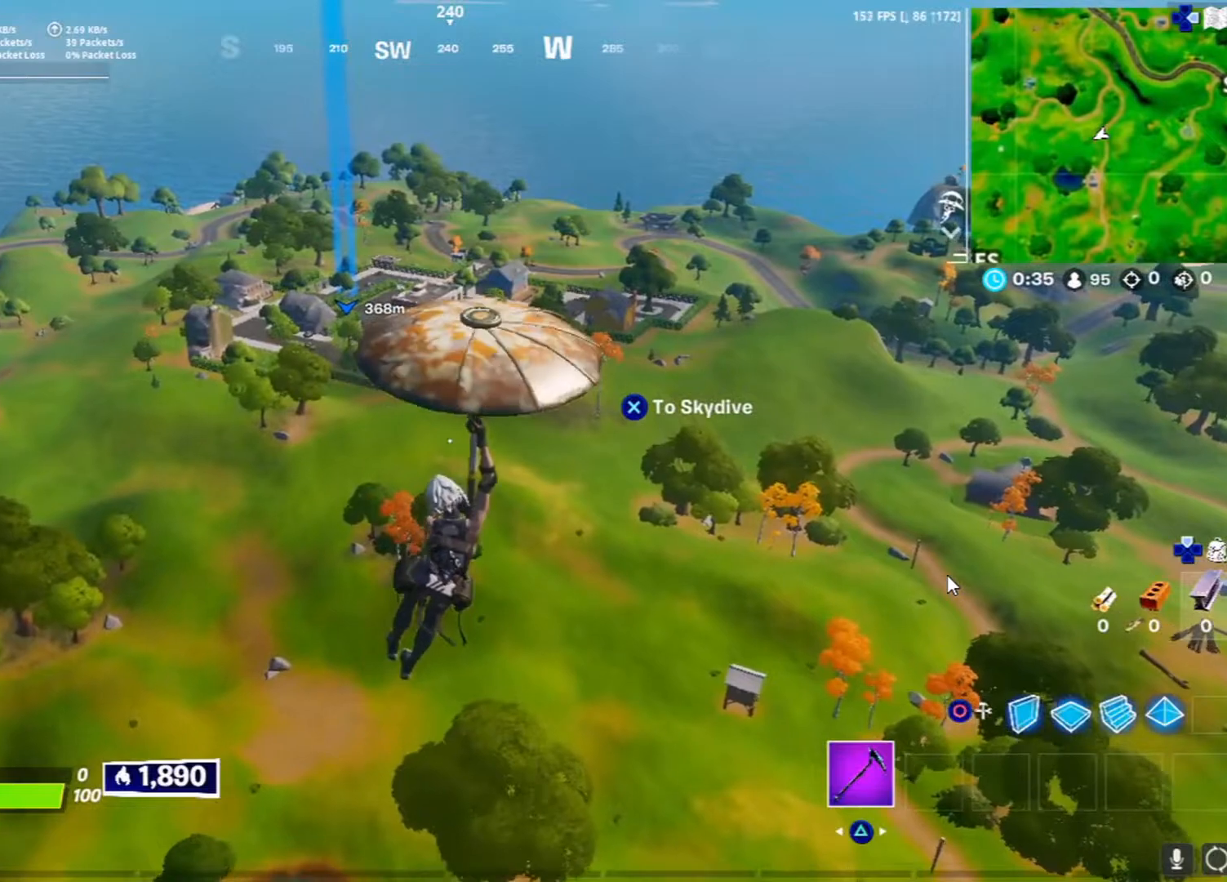
{"buttons": [], "left_stick": "up", "right_stick": "center", "events": []}
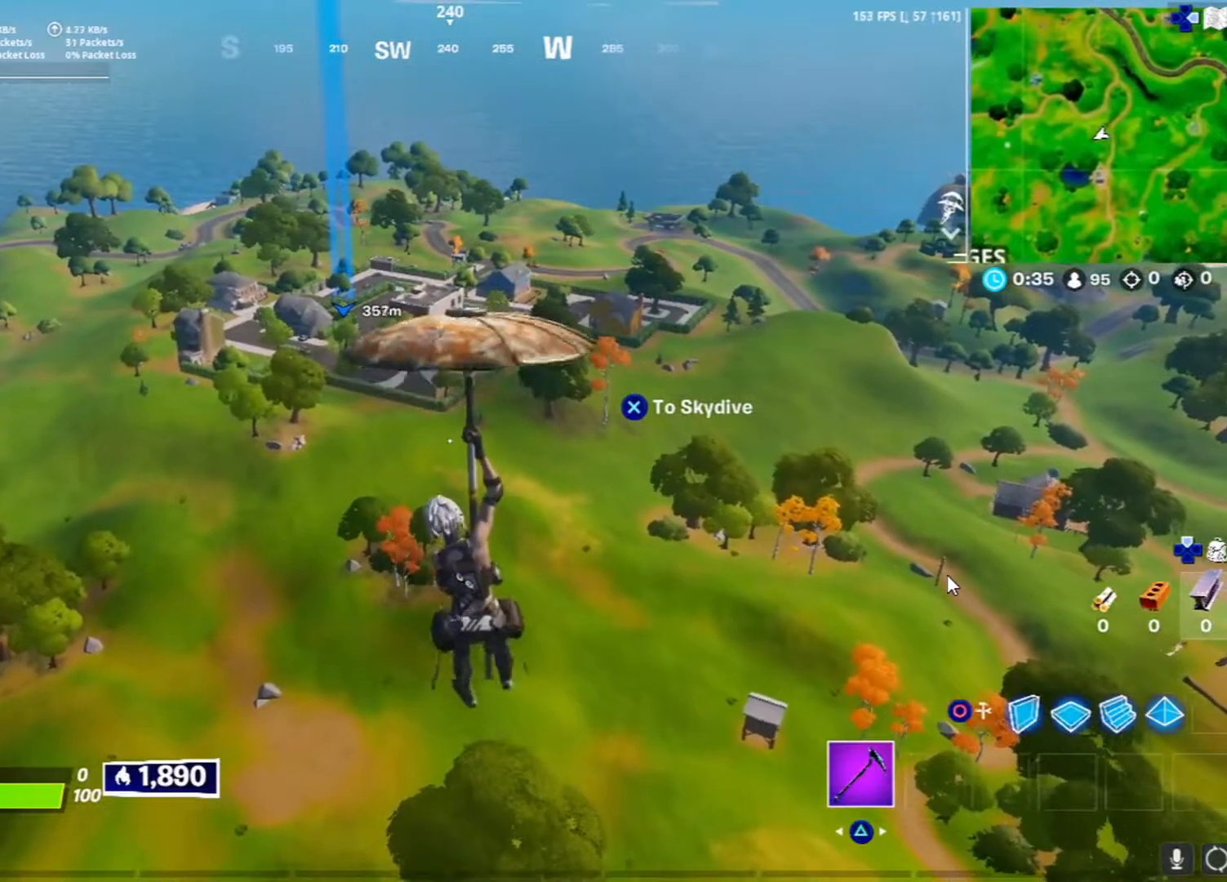
{"buttons": [], "left_stick": "up", "right_stick": "center", "events": []}
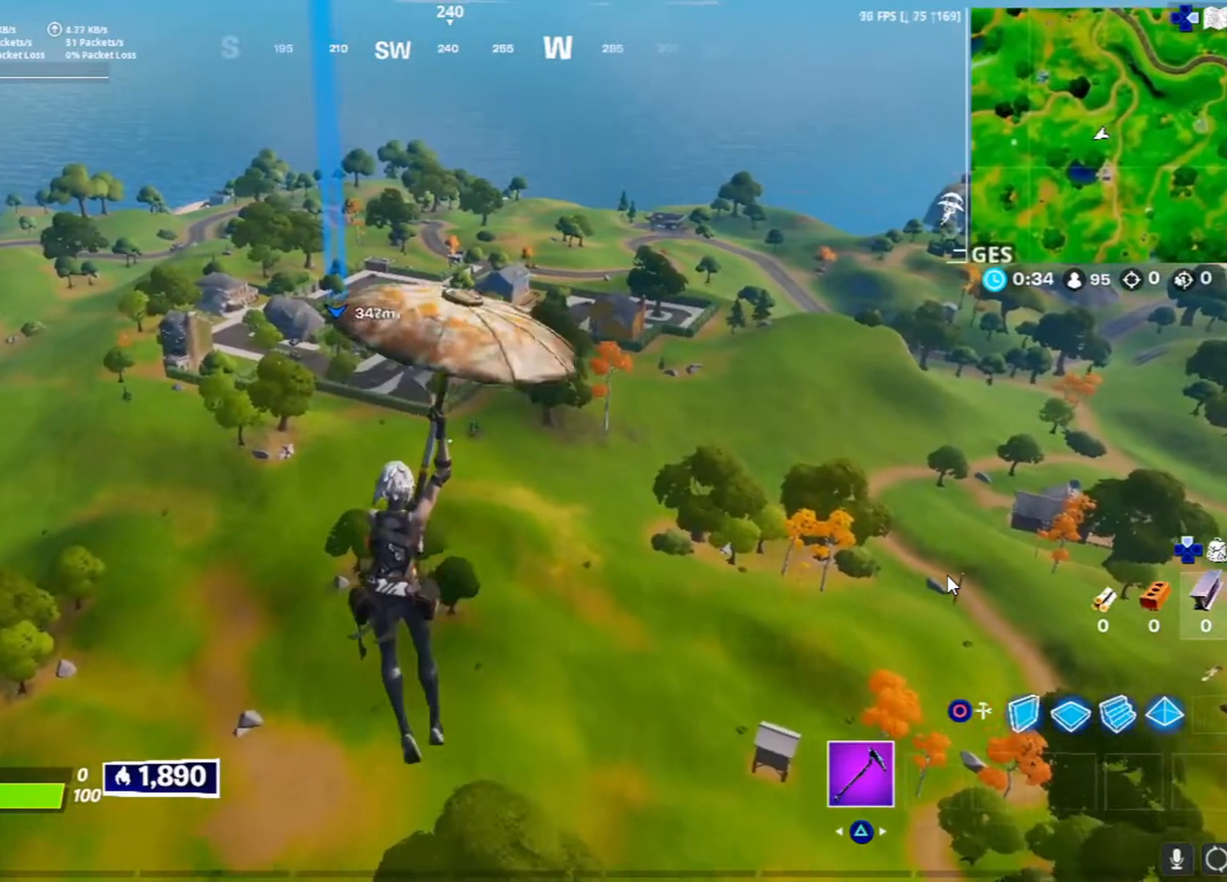
{"buttons": [], "left_stick": "up", "right_stick": "center", "events": []}
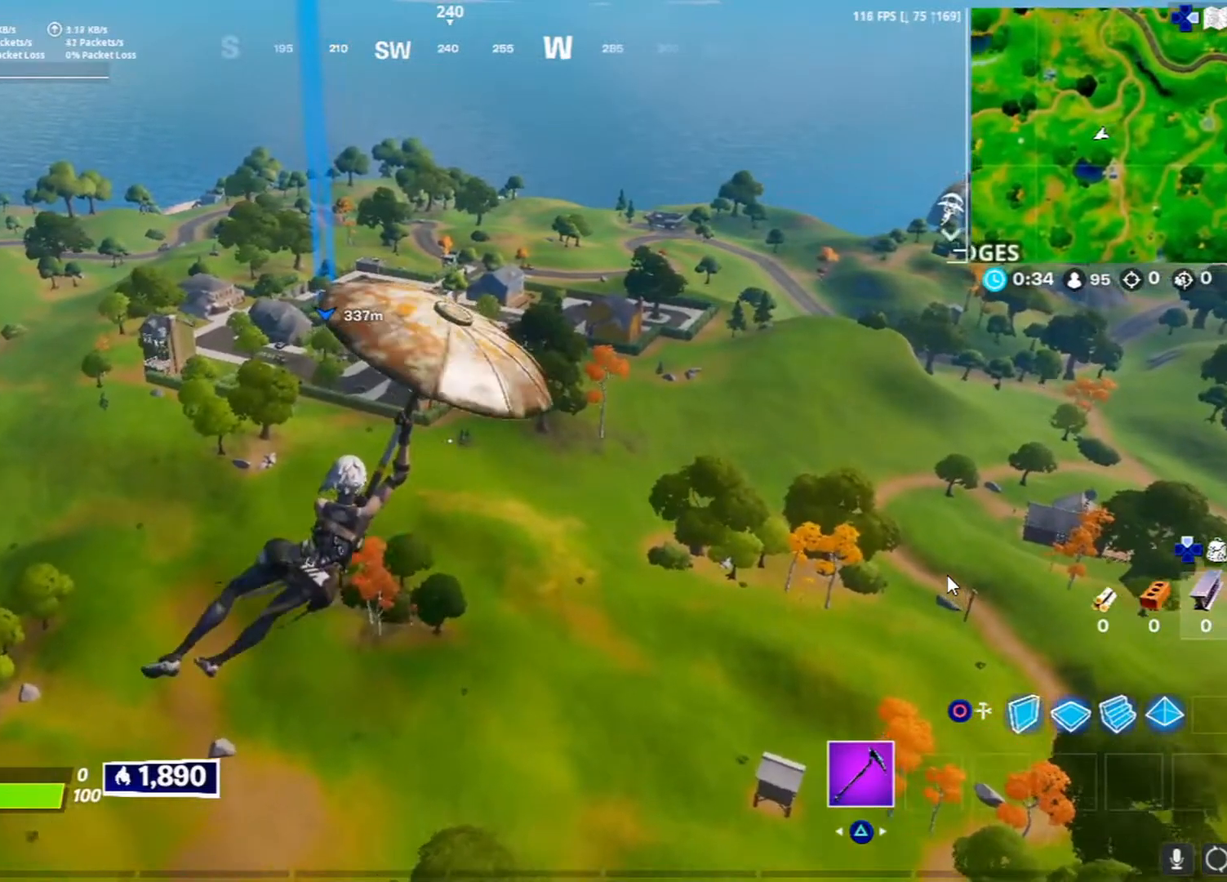
{"buttons": [], "left_stick": "up", "right_stick": "center", "events": []}
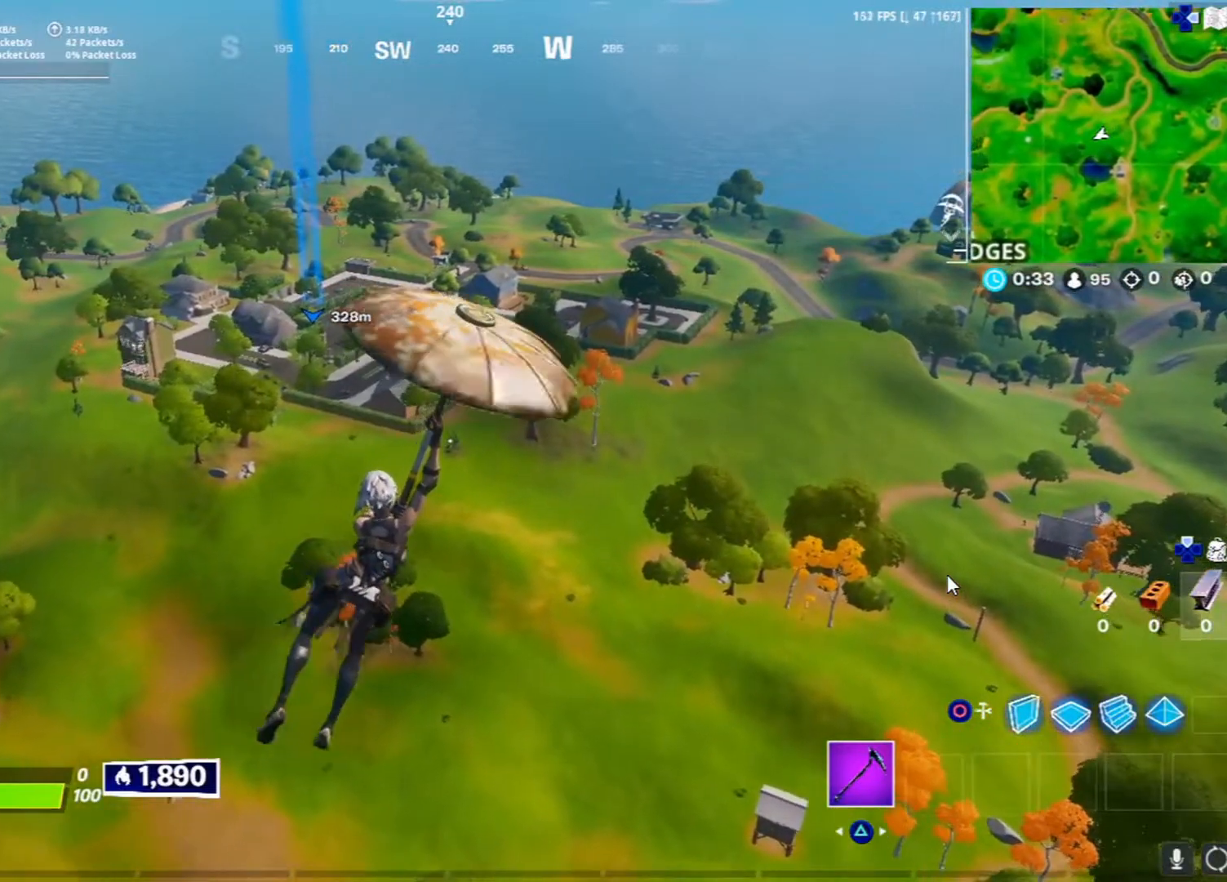
{"buttons": [], "left_stick": "up", "right_stick": "center", "events": []}
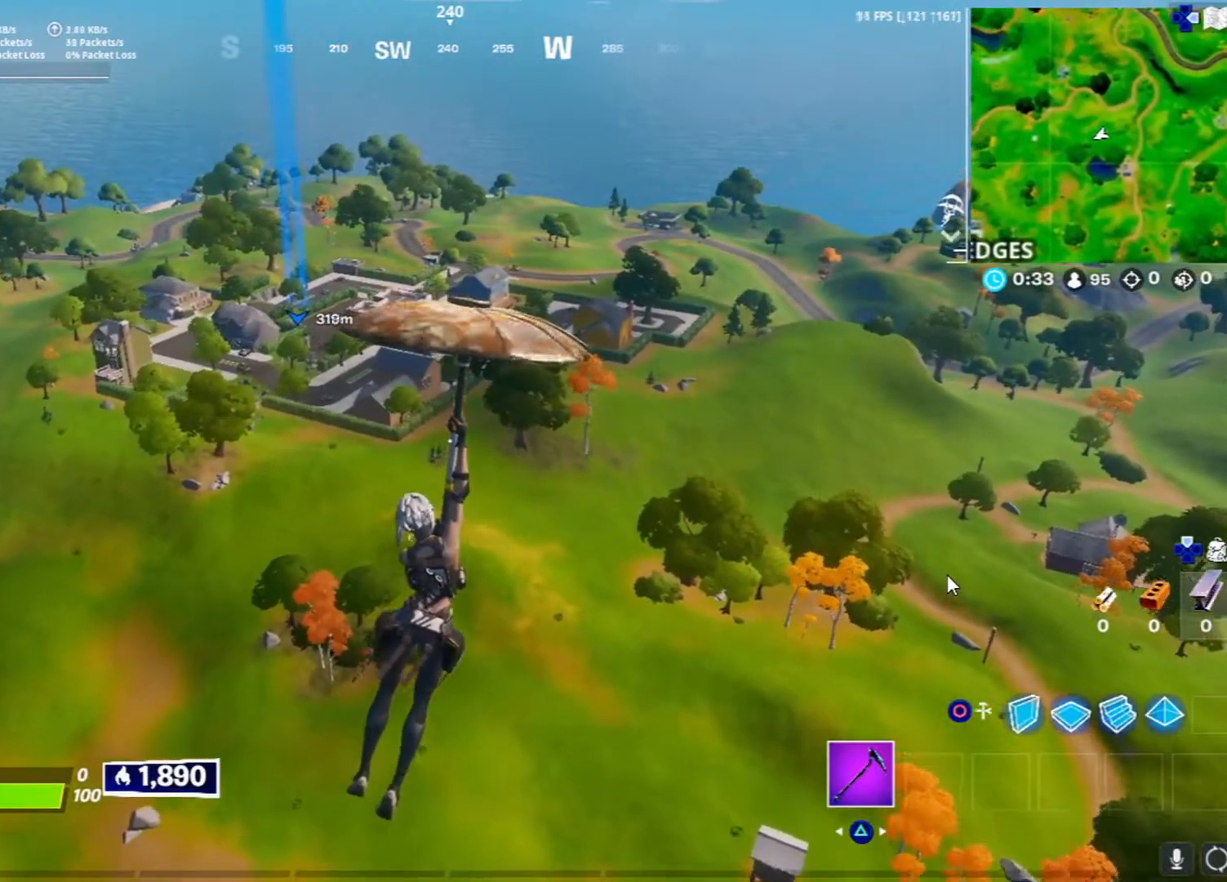
{"buttons": [], "left_stick": "up", "right_stick": "center", "events": []}
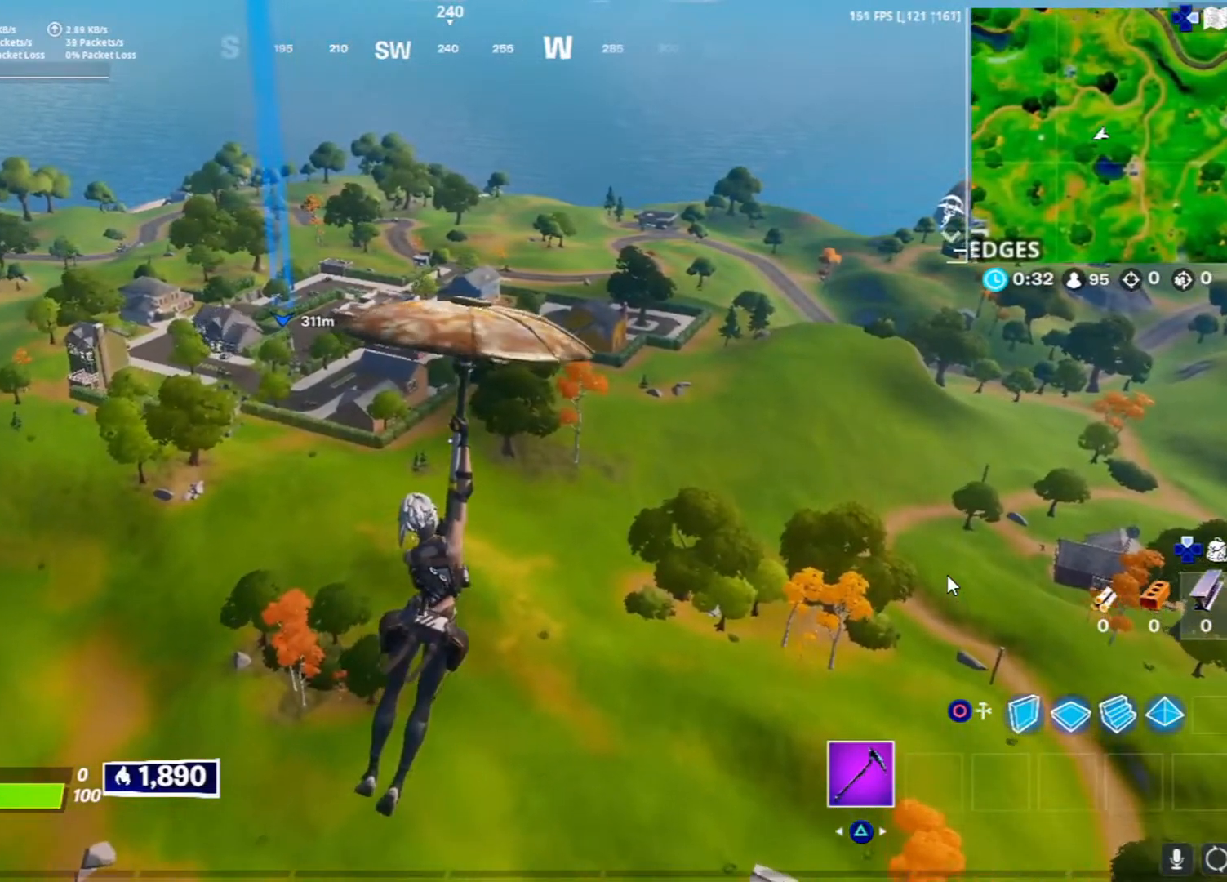
{"buttons": [], "left_stick": "up", "right_stick": "center", "events": []}
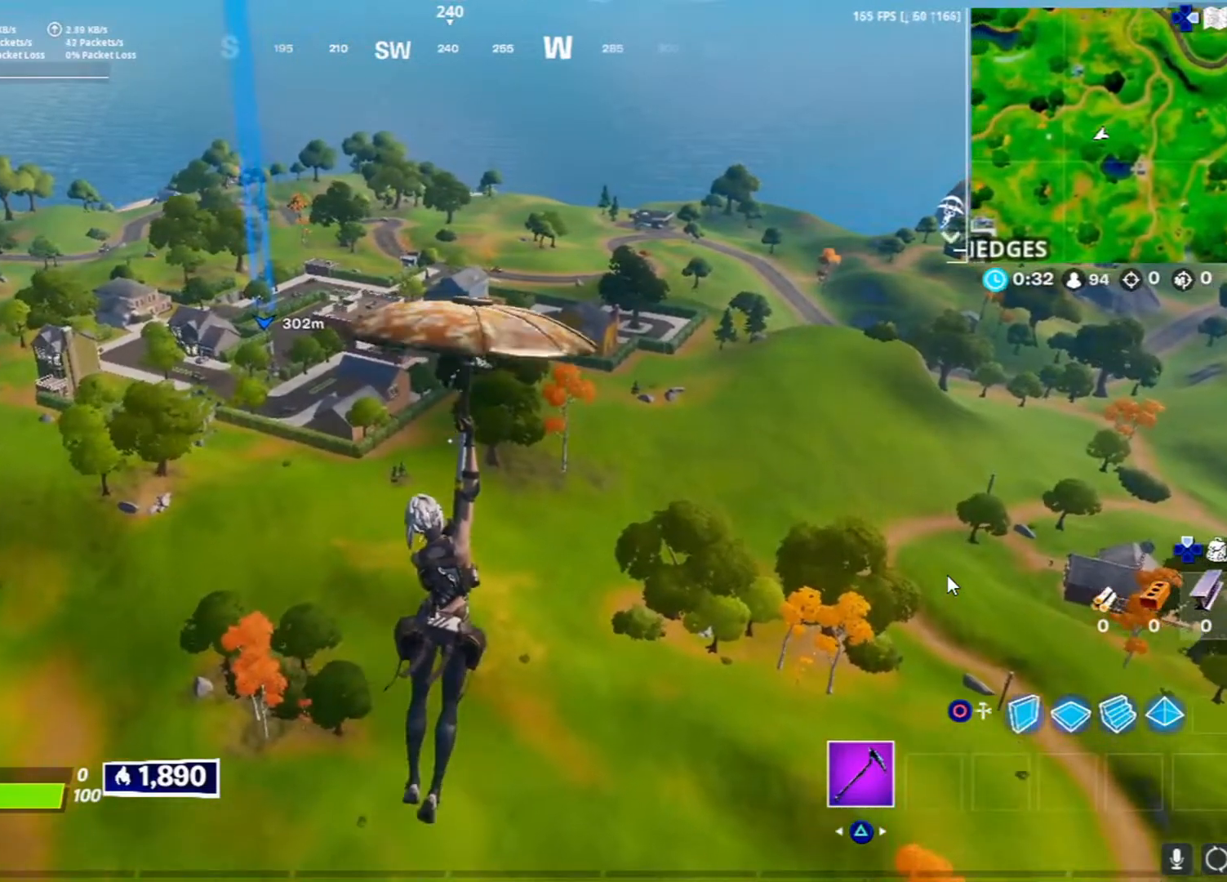
{"buttons": [], "left_stick": "up", "right_stick": "center", "events": [[83, "right_stick", "up-left"], [350, "right_stick", "center"]]}
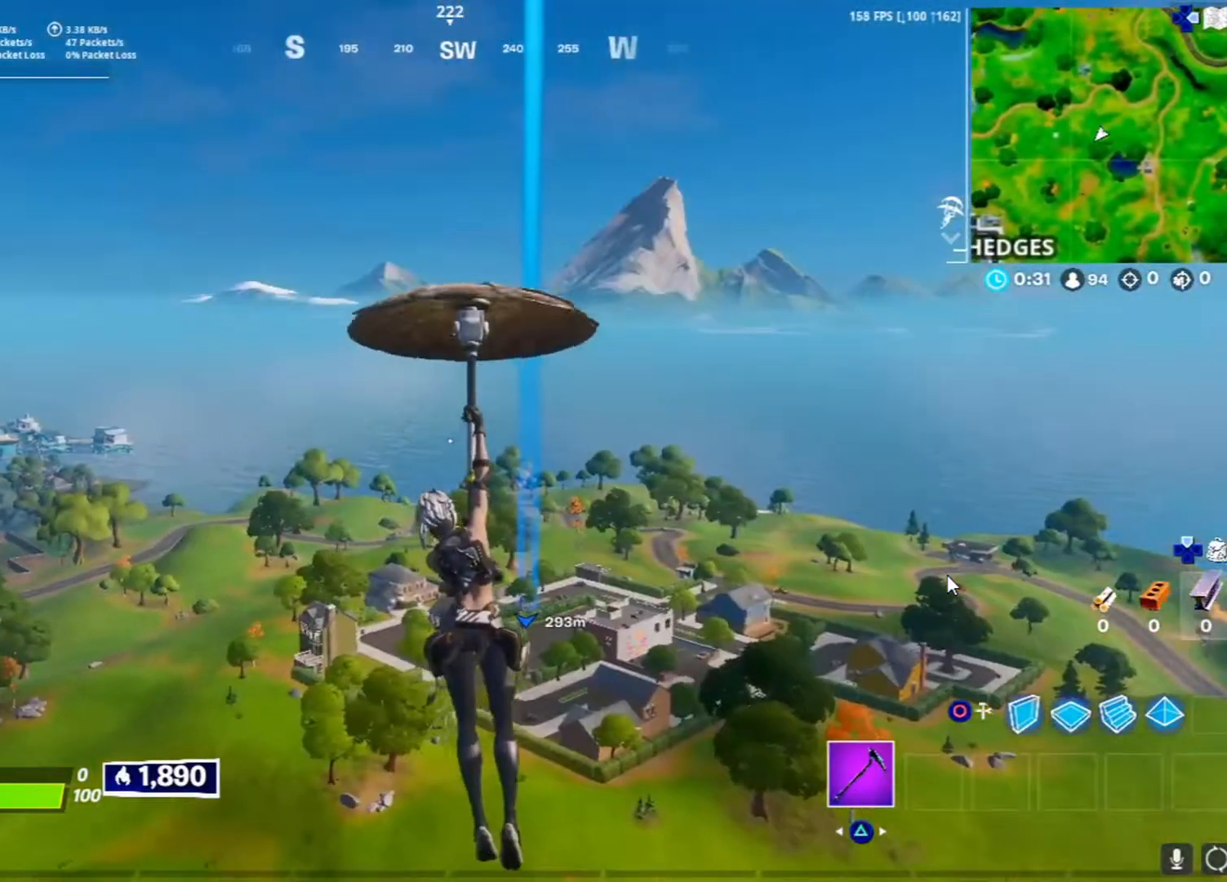
{"buttons": [], "left_stick": "up", "right_stick": "center", "events": []}
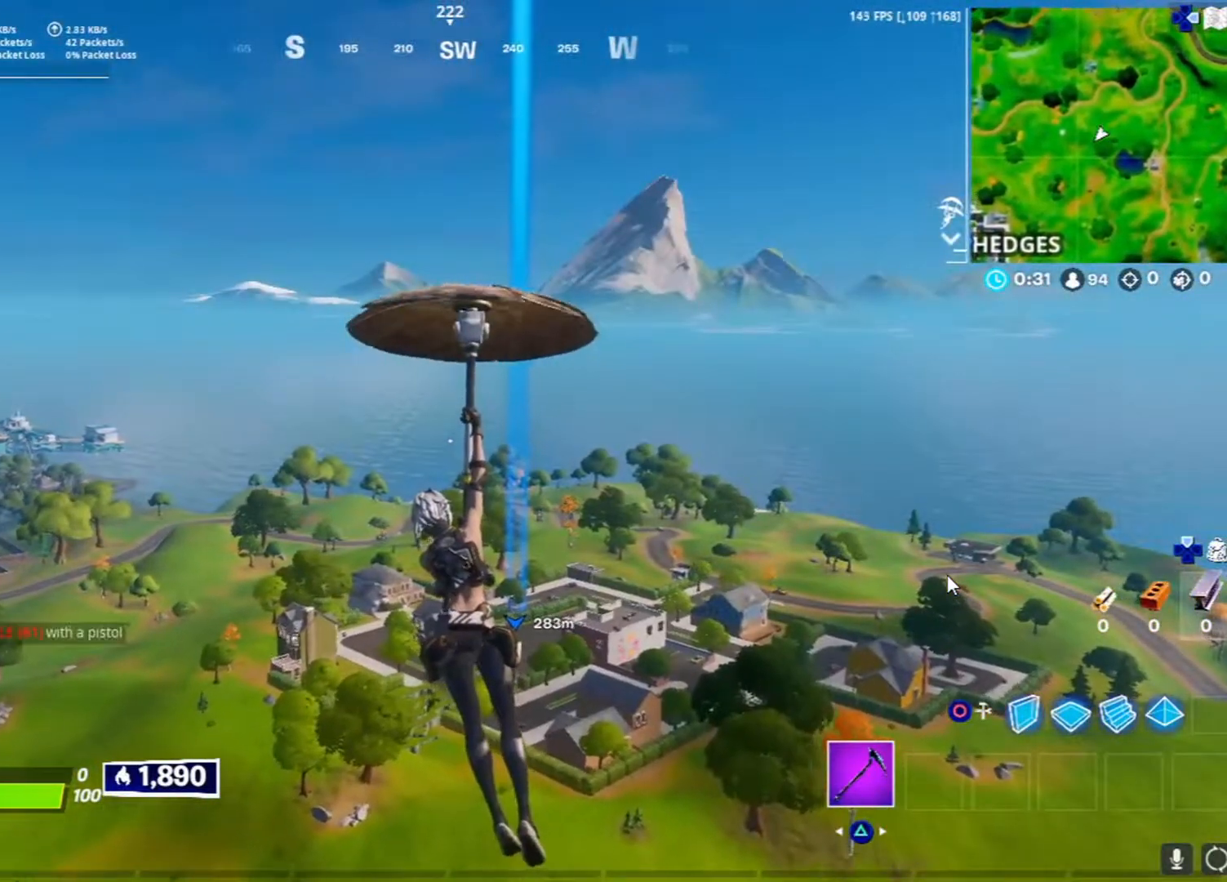
{"buttons": [], "left_stick": "up", "right_stick": "center", "events": []}
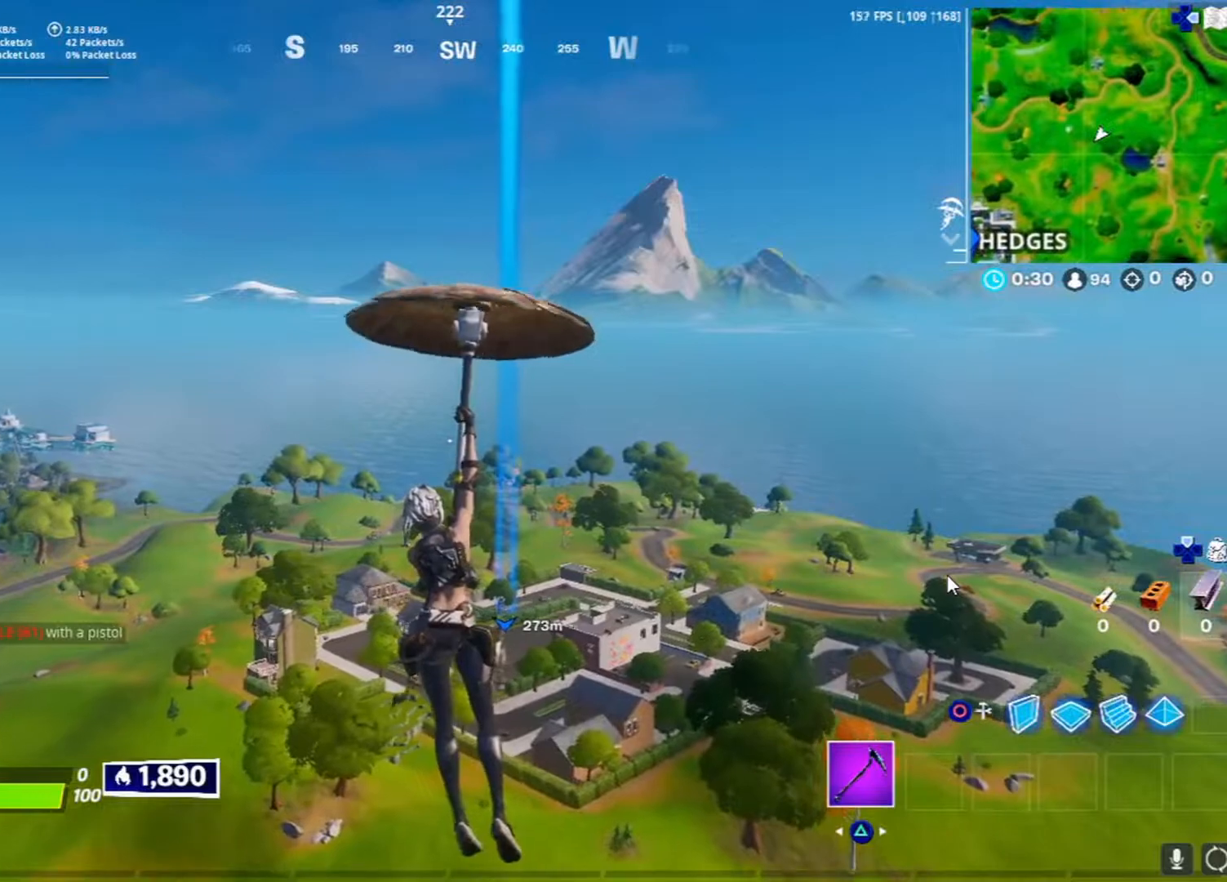
{"buttons": [], "left_stick": "up", "right_stick": "center", "events": []}
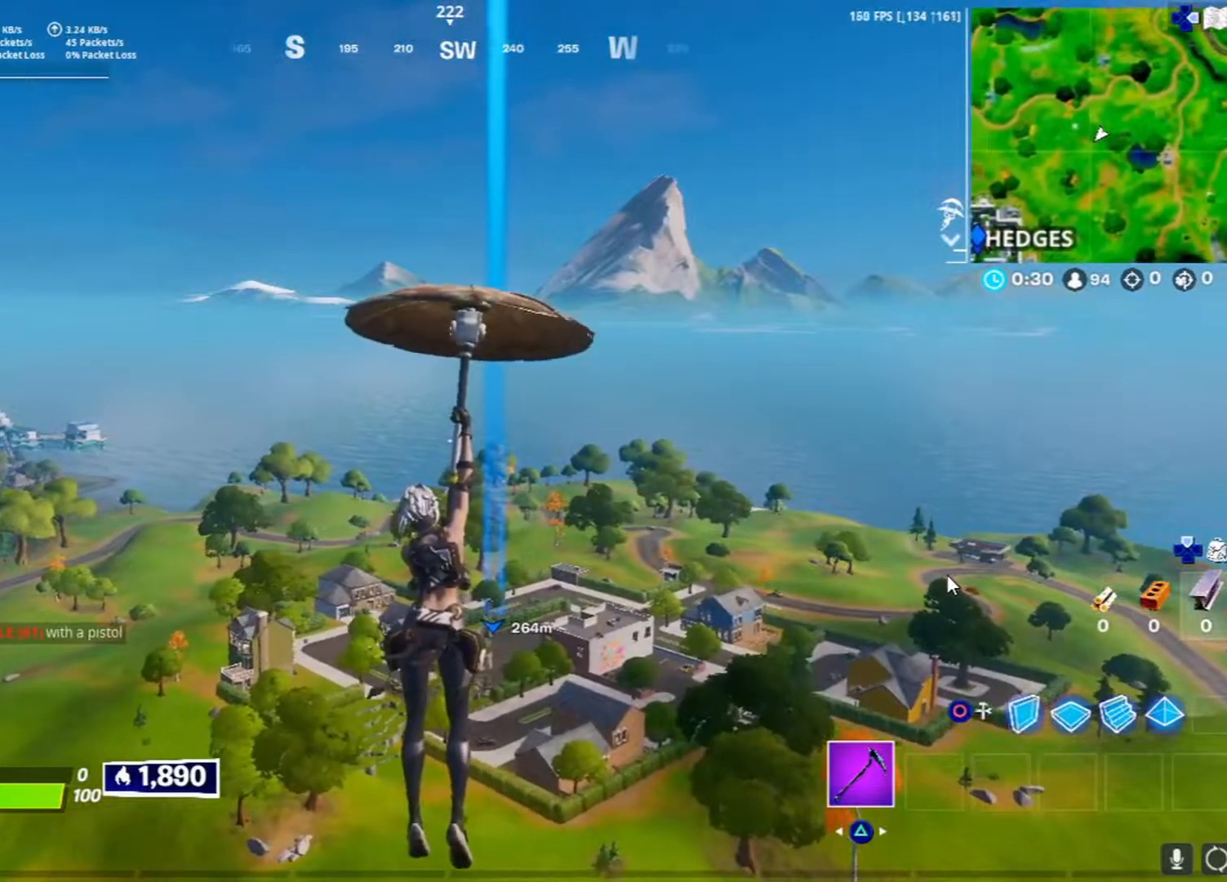
{"buttons": [], "left_stick": "up", "right_stick": "center", "events": []}
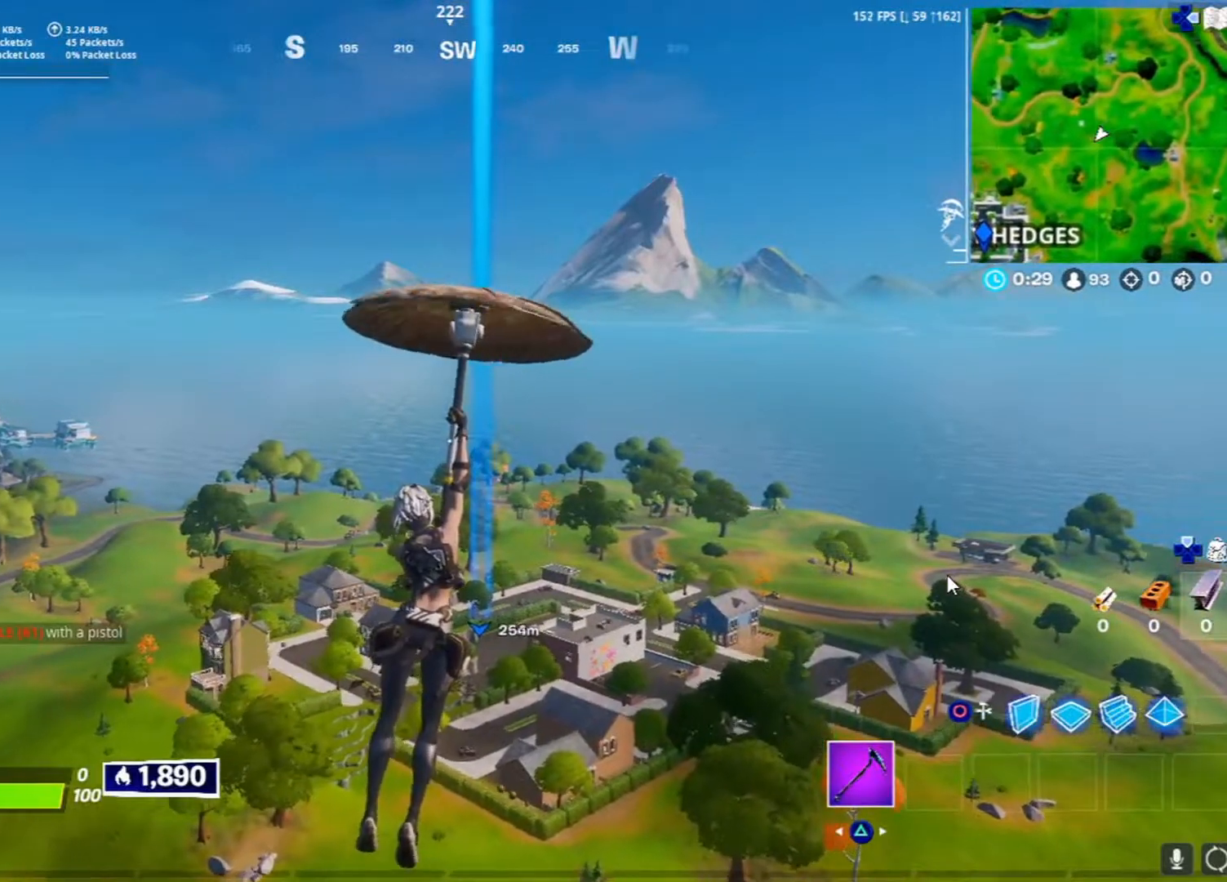
{"buttons": [], "left_stick": "up", "right_stick": "center", "events": []}
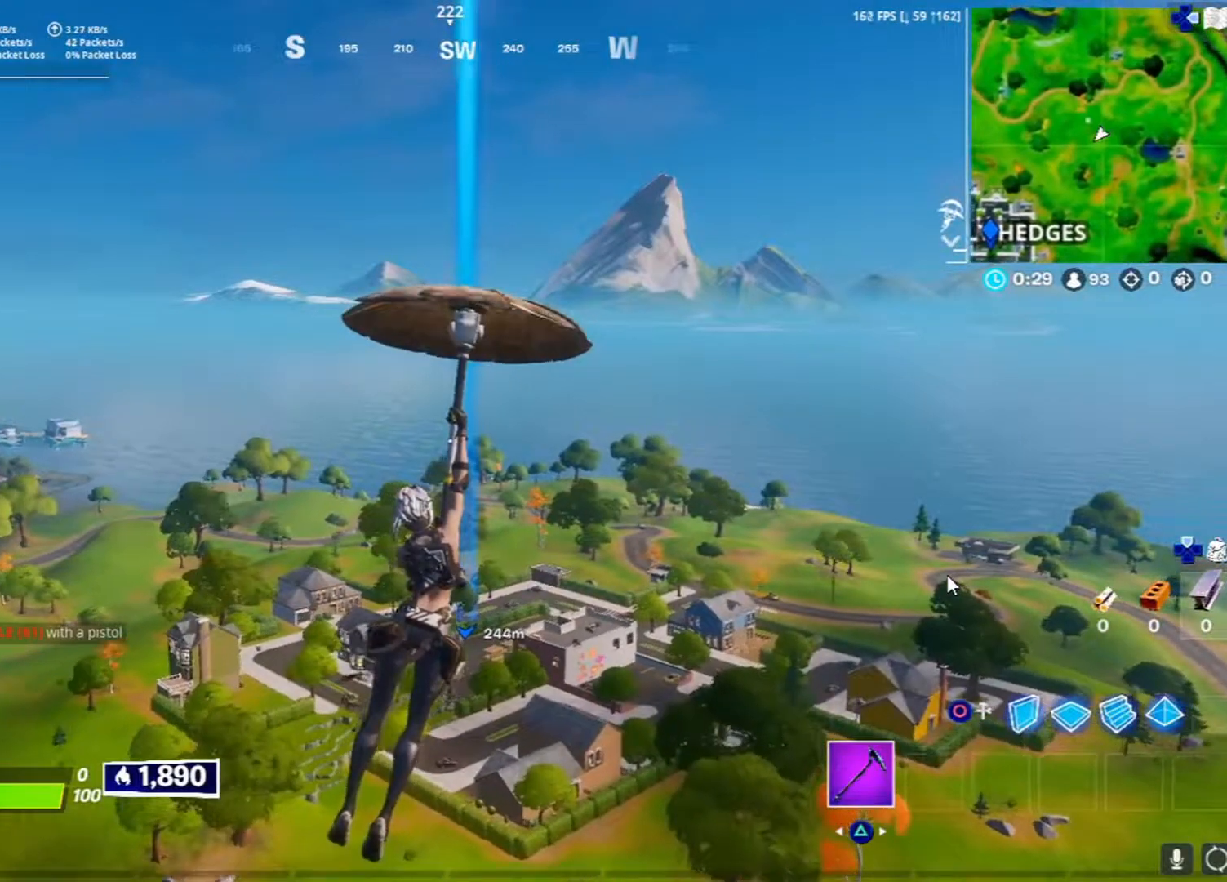
{"buttons": [], "left_stick": "up", "right_stick": "center", "events": []}
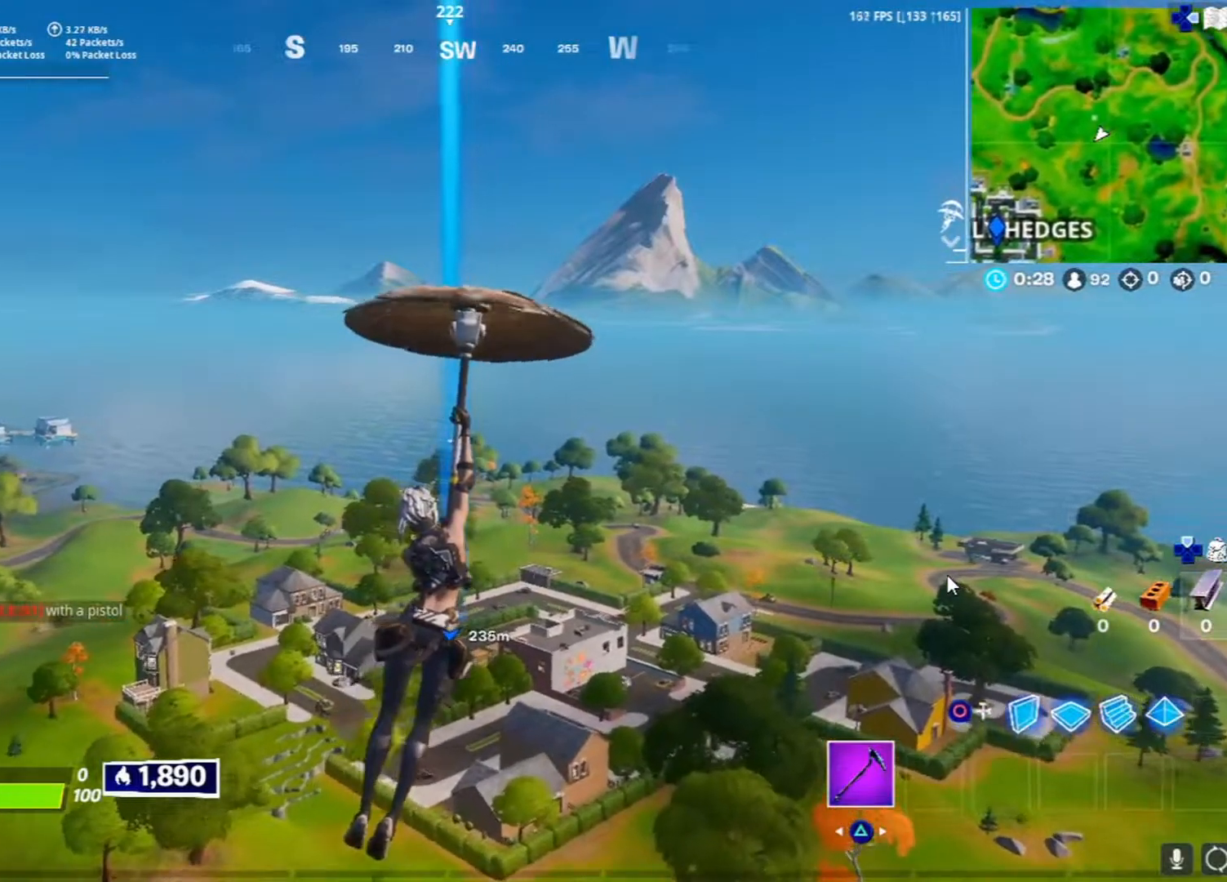
{"buttons": [], "left_stick": "up", "right_stick": "center", "events": []}
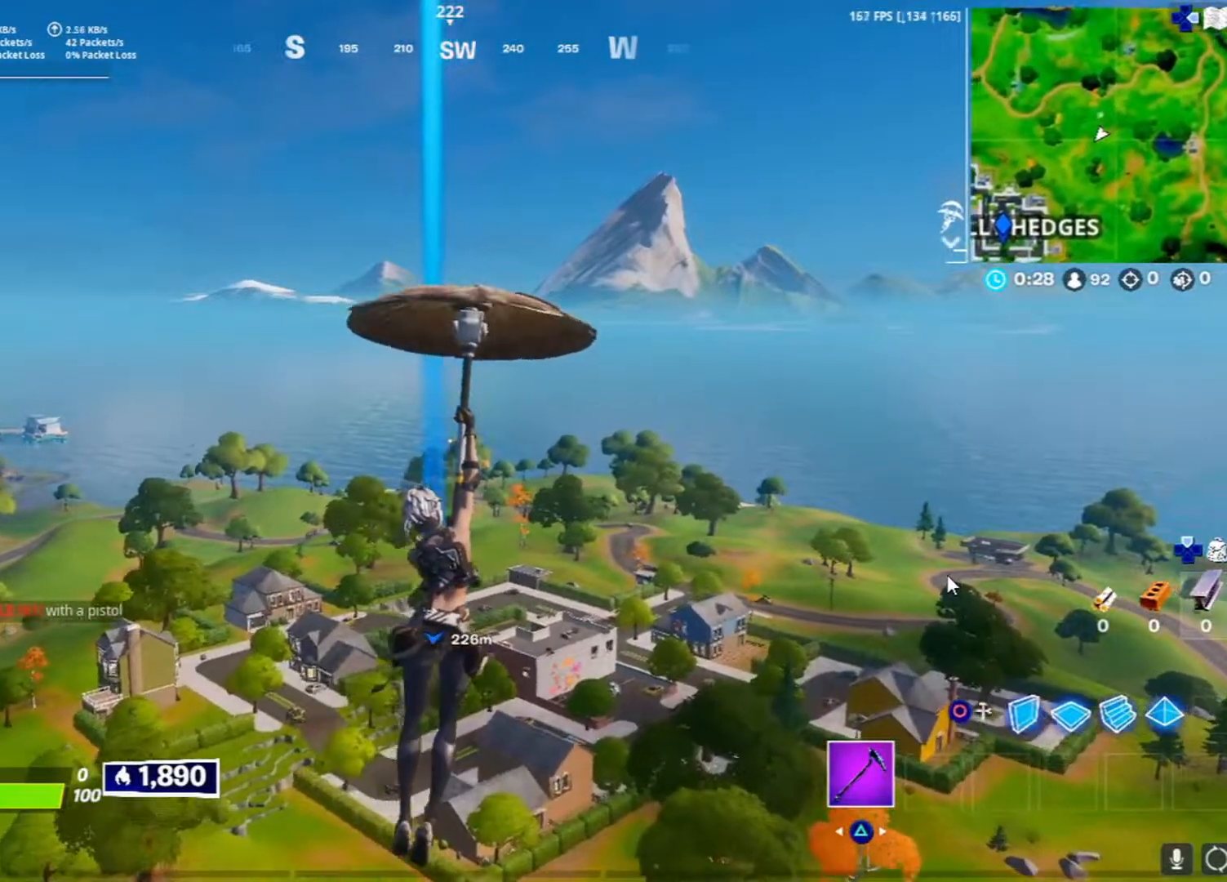
{"buttons": [], "left_stick": "up", "right_stick": "center", "events": []}
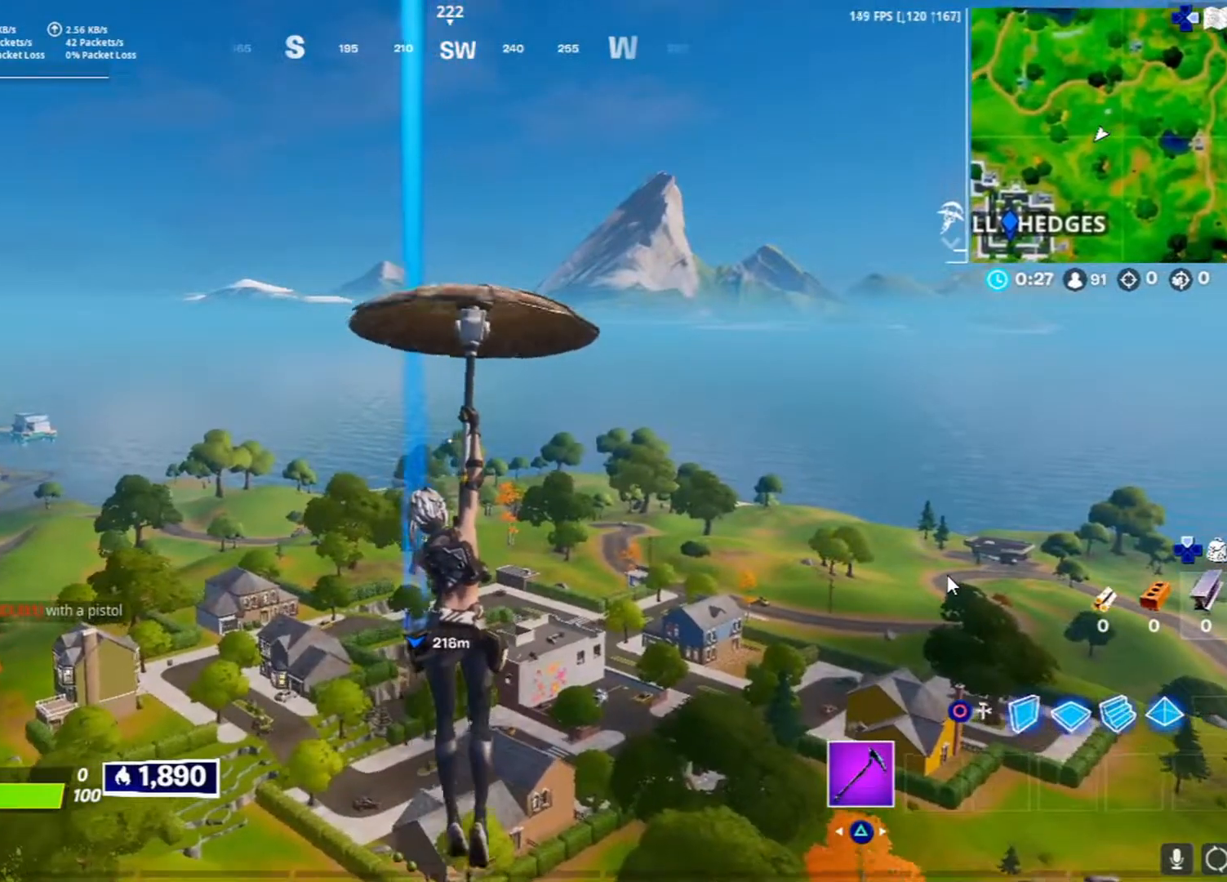
{"buttons": [], "left_stick": "up", "right_stick": "center", "events": []}
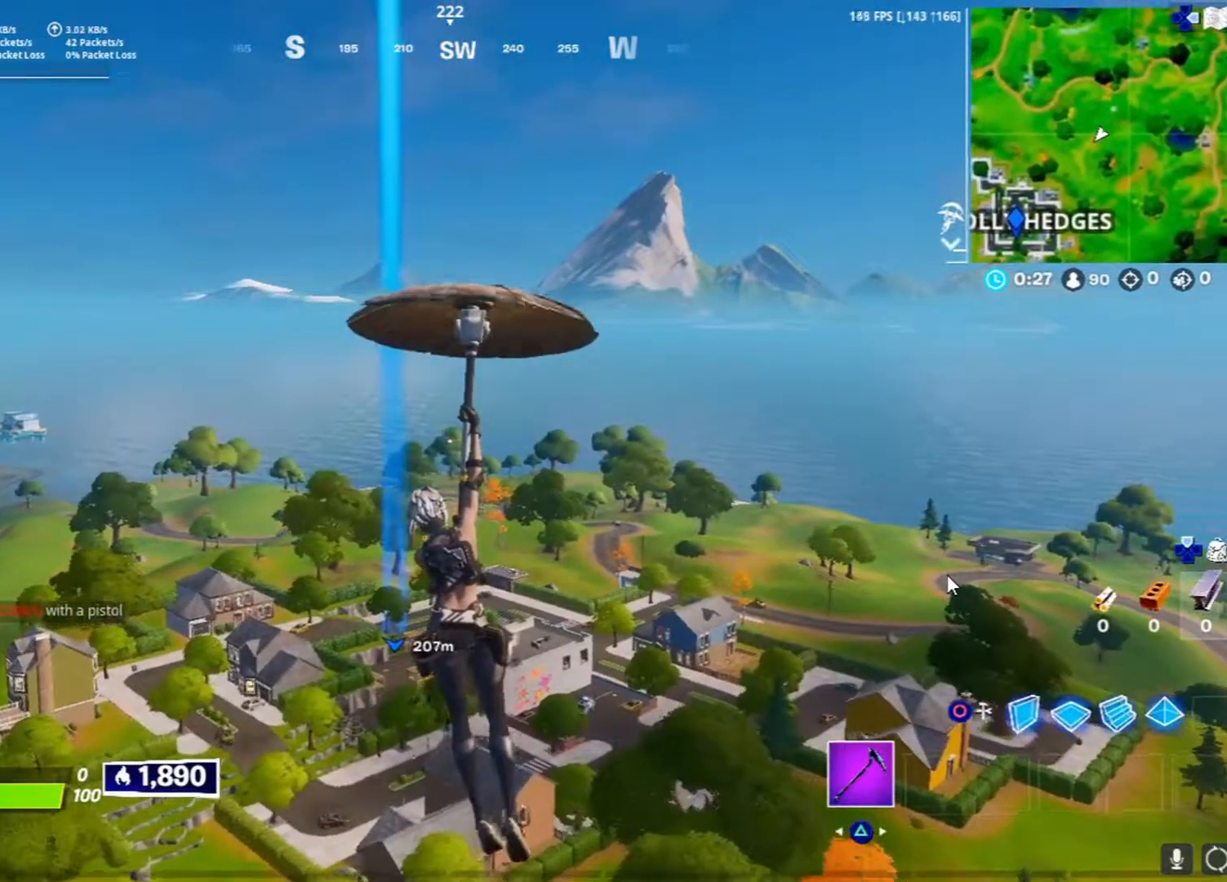
{"buttons": [], "left_stick": "up", "right_stick": "center", "events": []}
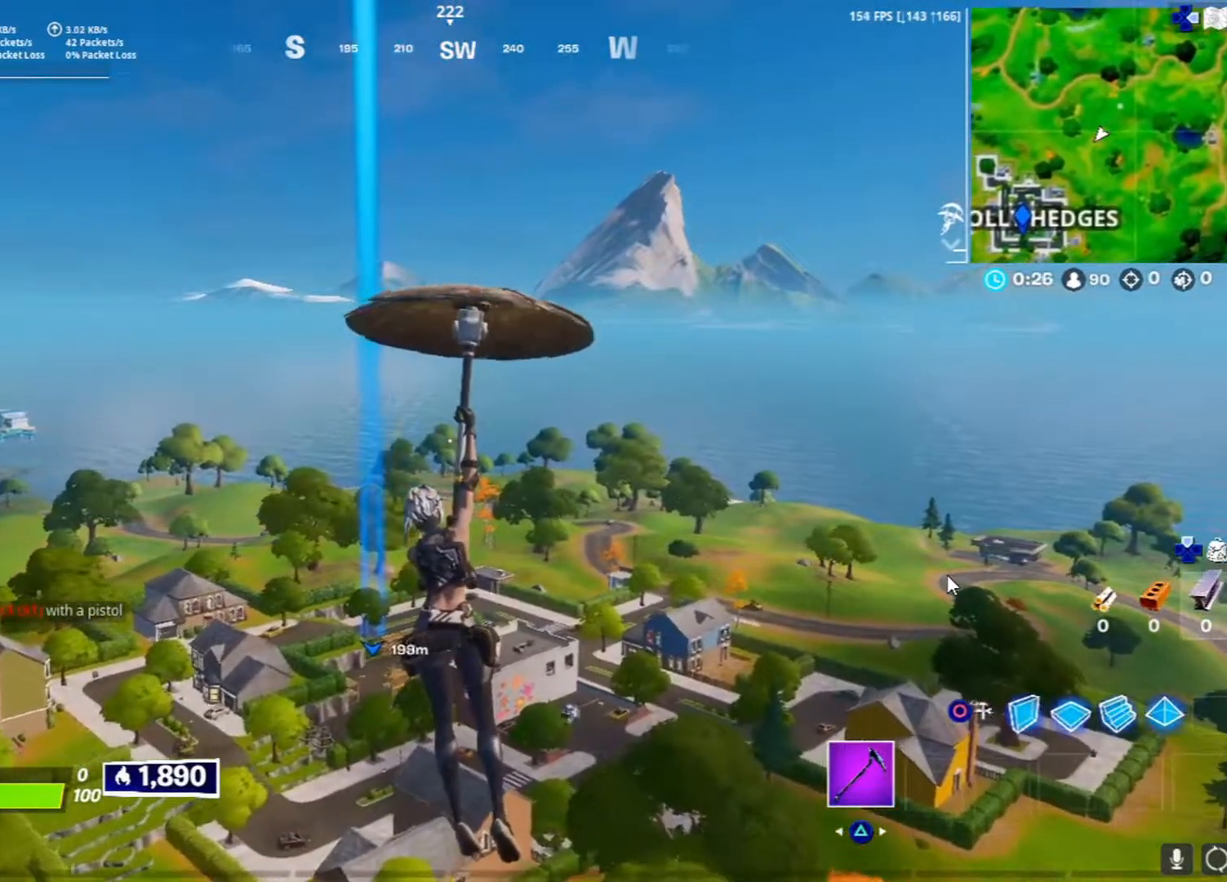
{"buttons": [], "left_stick": "up", "right_stick": "center", "events": []}
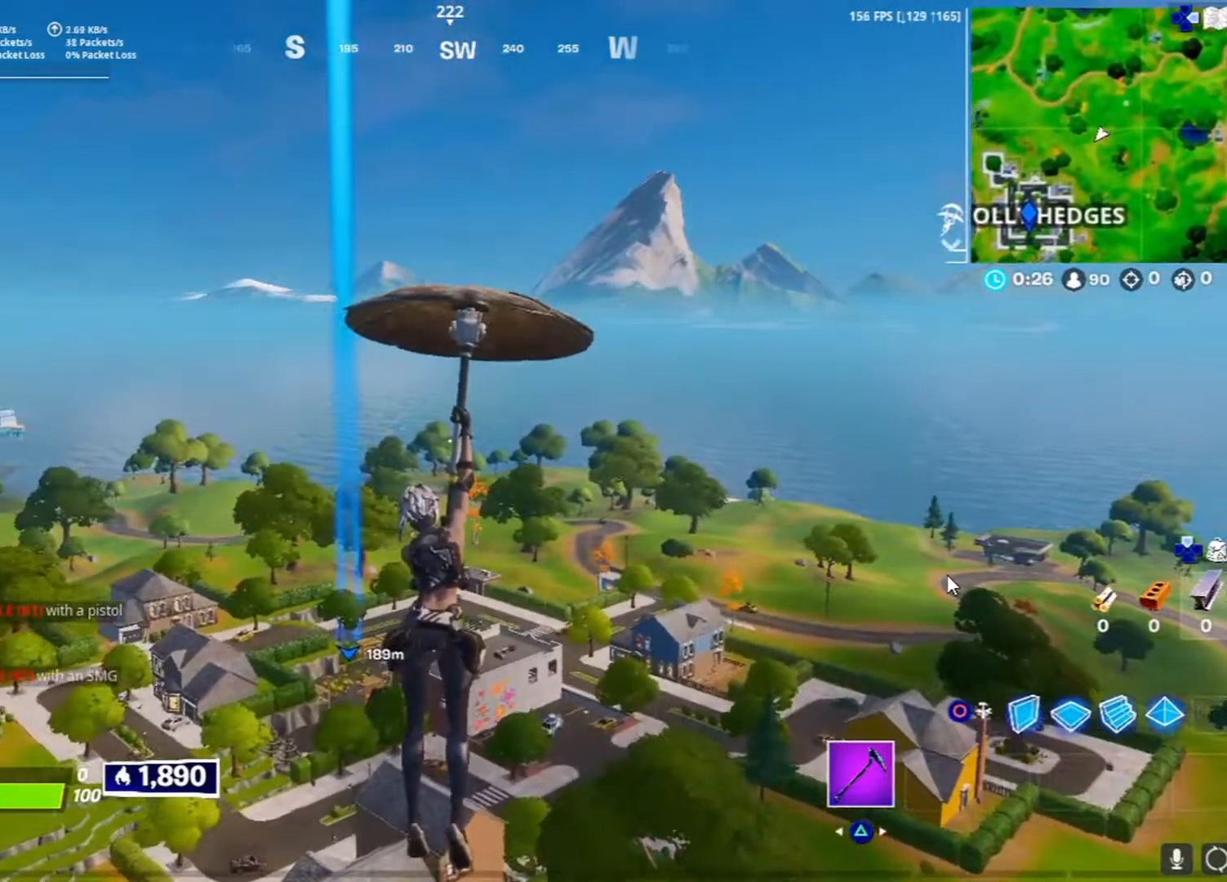
{"buttons": [], "left_stick": "up", "right_stick": "center", "events": []}
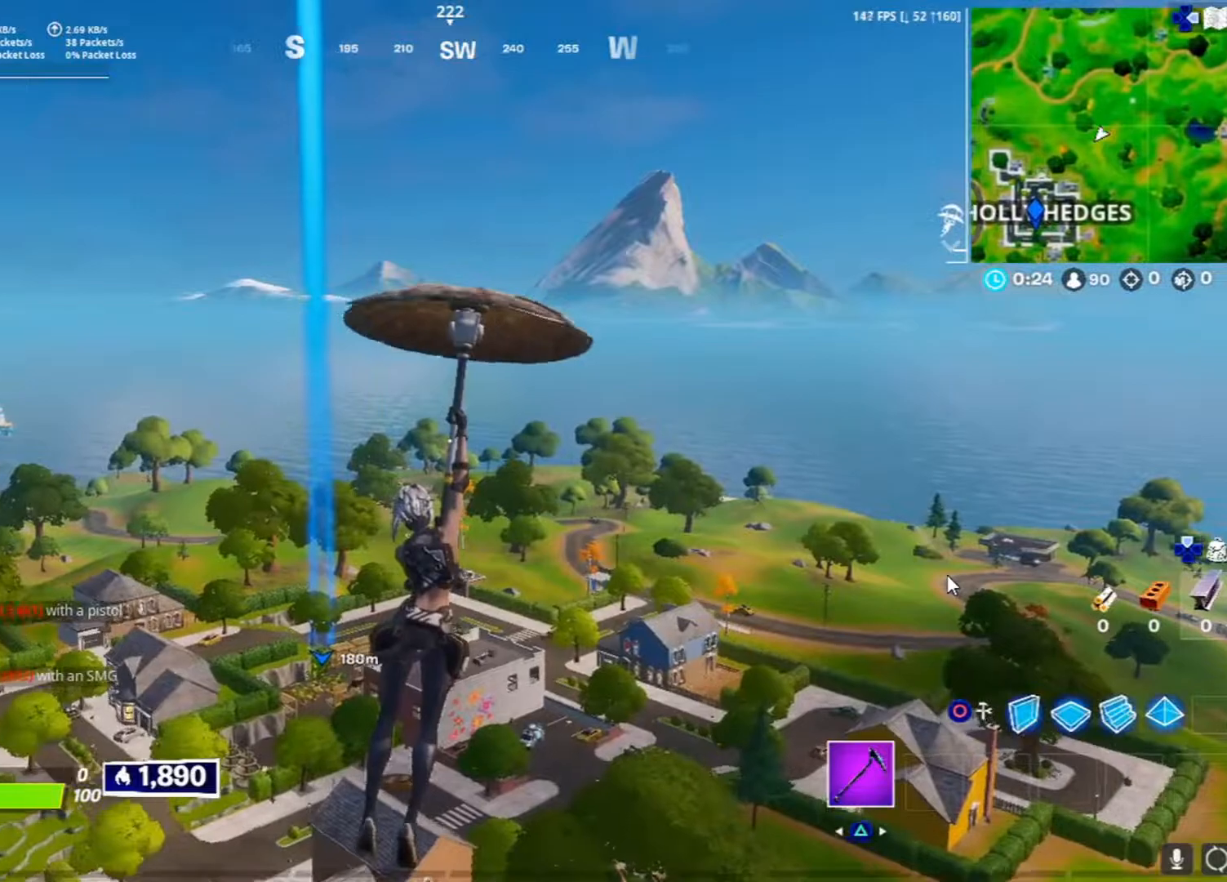
{"buttons": [], "left_stick": "up", "right_stick": "center", "events": []}
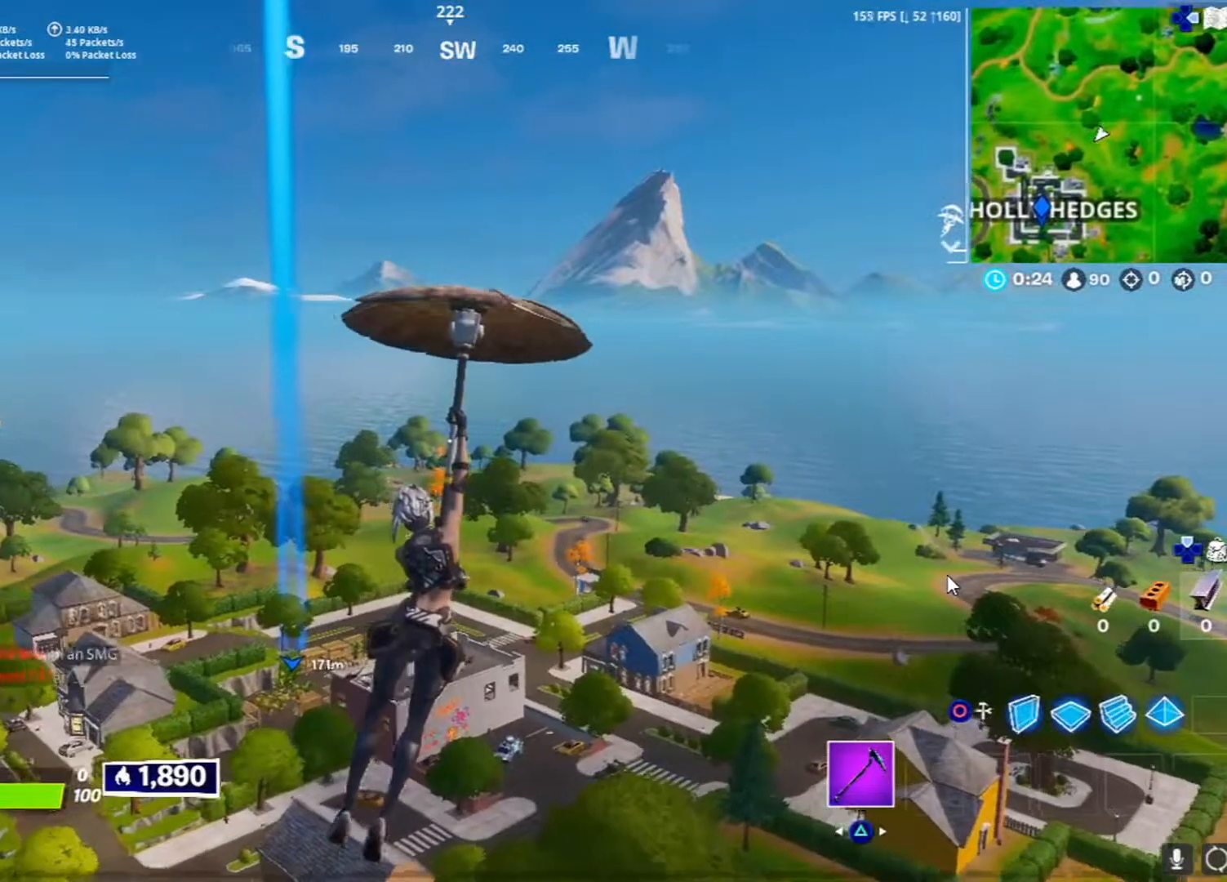
{"buttons": [], "left_stick": "up", "right_stick": "center", "events": []}